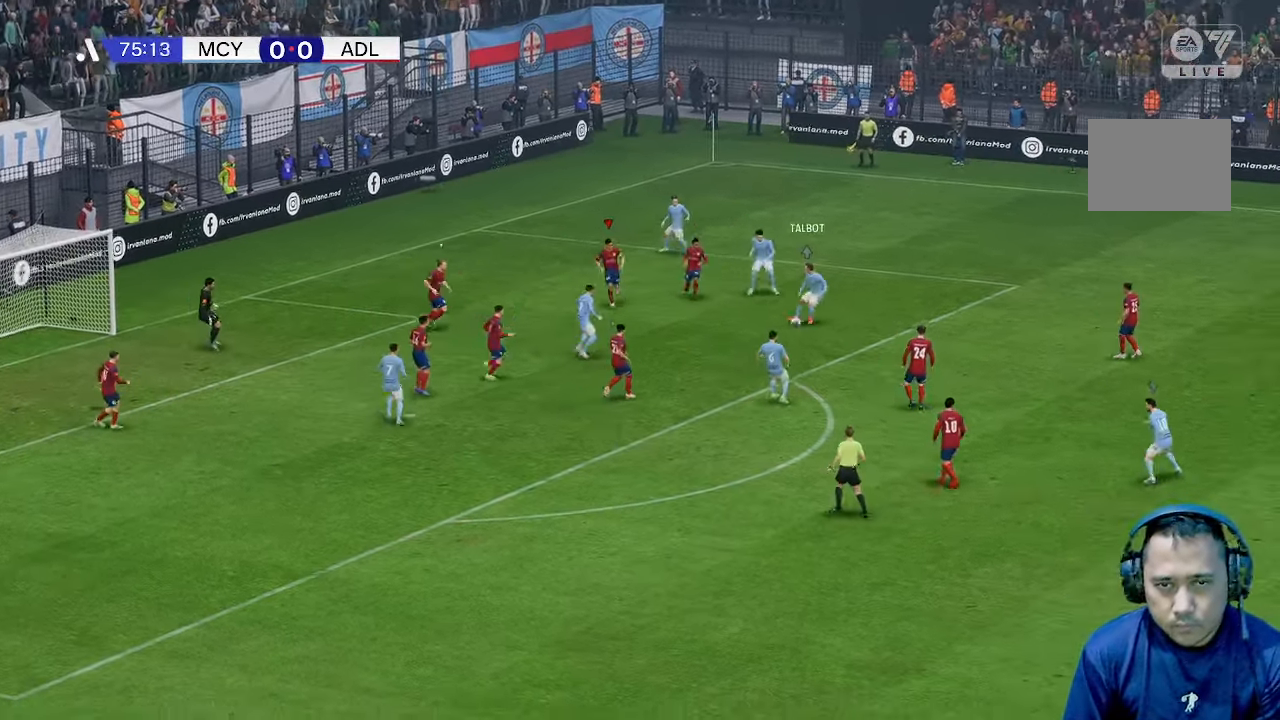
Gameplay with a controller (Xbox layout); each line is a JSON object with the inputs held at the frame after it. "events" lists button and stick changes between this image and that frame as [ms after this image, input, new state], when the widget could be followed in between. Not read: L3 R2 R3.
{"buttons": [], "left_stick": "down", "right_stick": "center", "events": []}
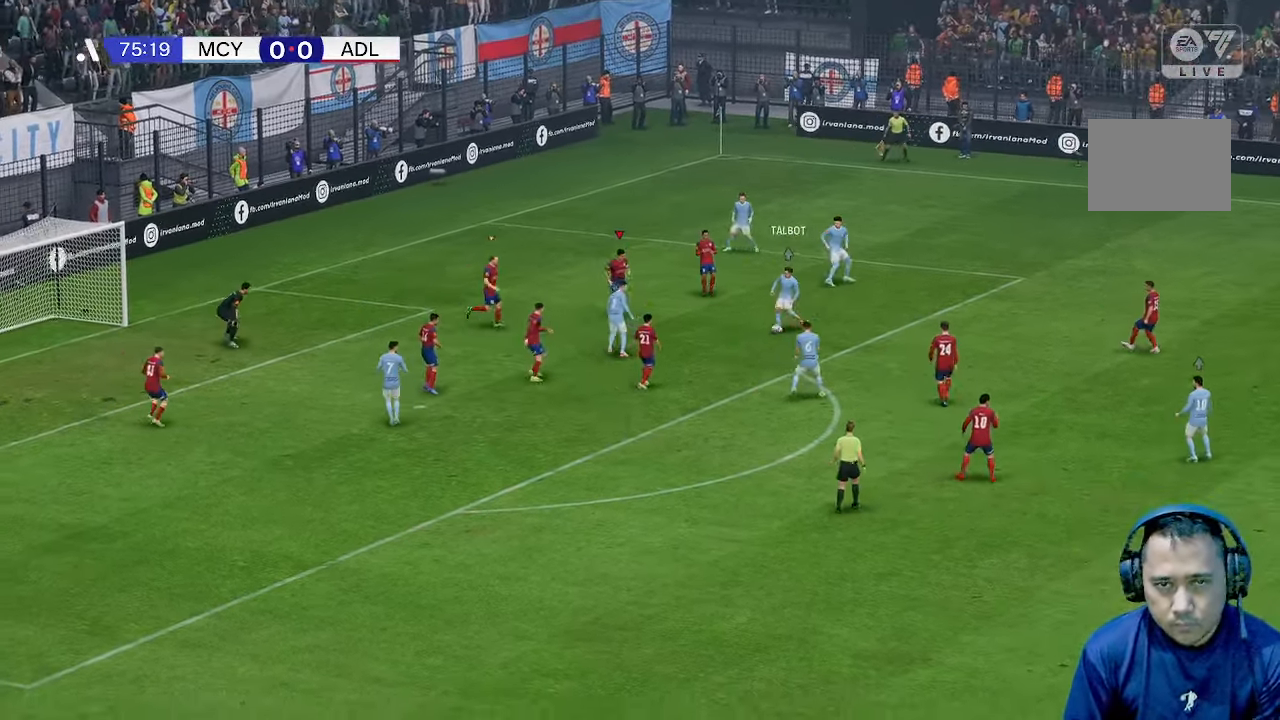
{"buttons": [], "left_stick": "down", "right_stick": "center", "events": [[433, "R1", "down"], [500, "R1", "up"]]}
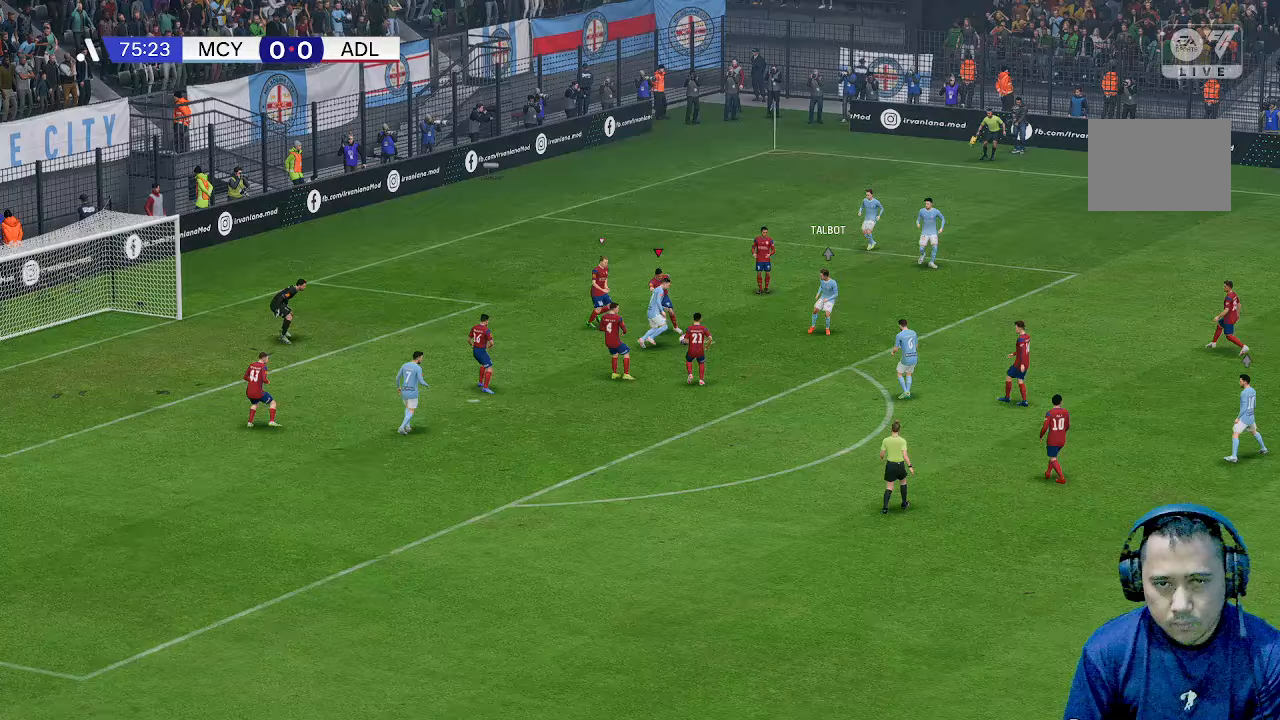
{"buttons": ["R1"], "left_stick": "down", "right_stick": "center", "events": [[100, "R1", "down"], [167, "R1", "up"], [267, "R1", "down"]]}
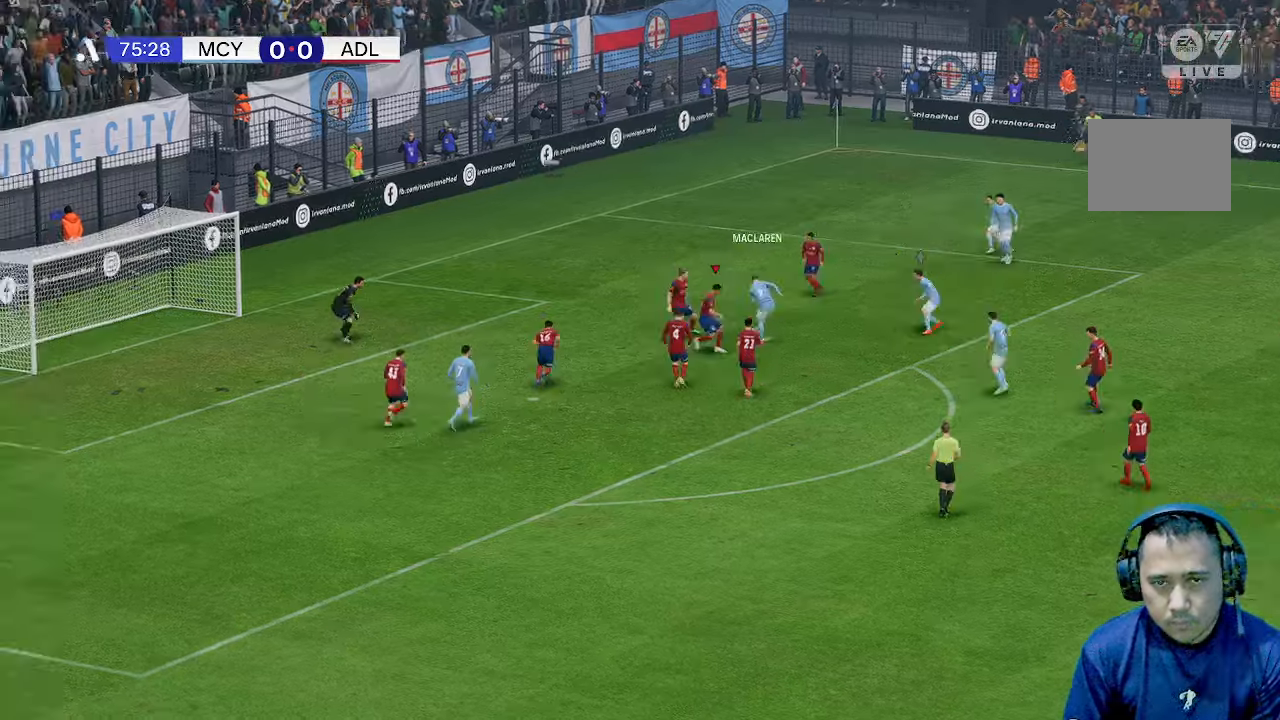
{"buttons": [], "left_stick": "right", "right_stick": "center", "events": [[100, "left_stick", "right"], [167, "R1", "up"], [200, "left_stick", "up-right"], [400, "left_stick", "right"]]}
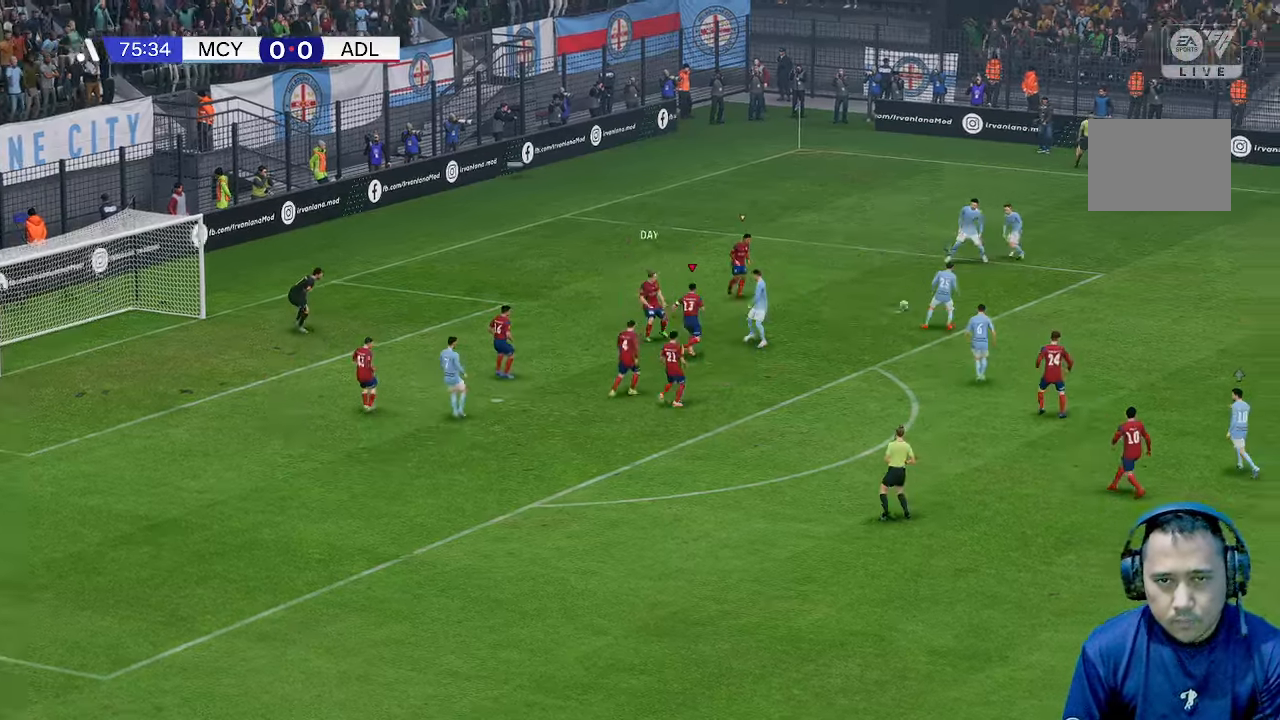
{"buttons": [], "left_stick": "up-right", "right_stick": "center", "events": [[467, "left_stick", "up-right"]]}
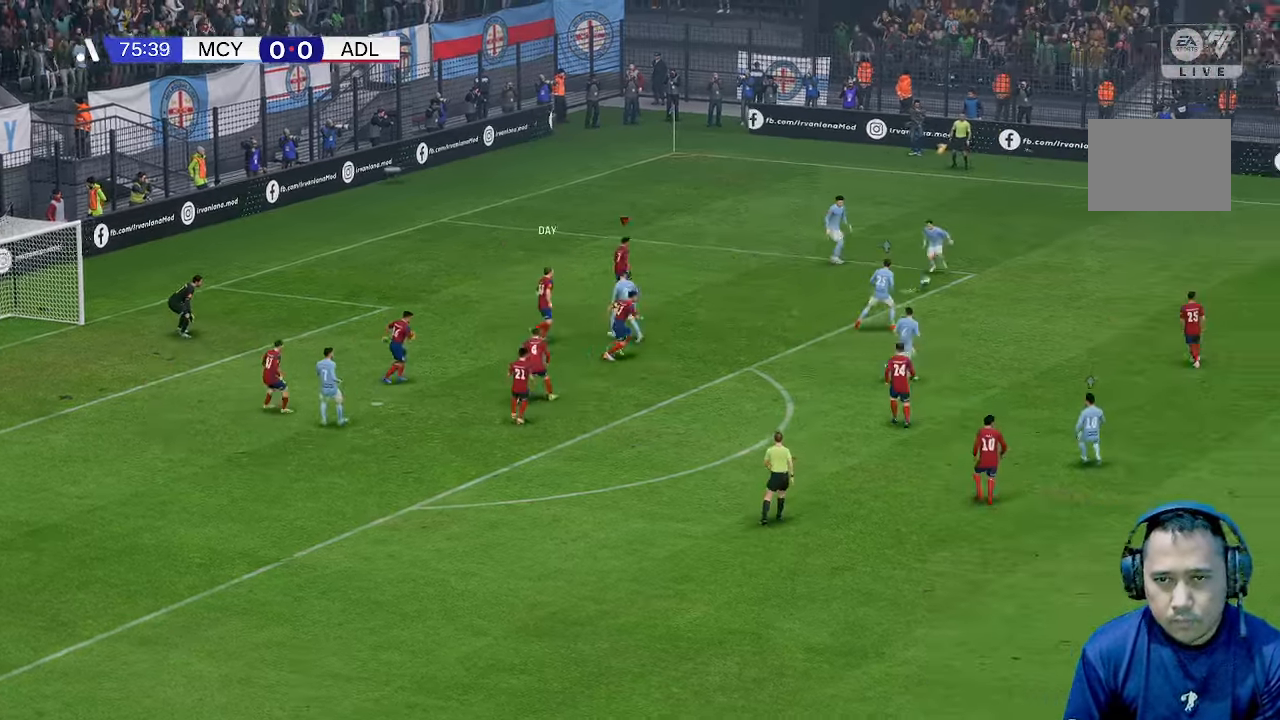
{"buttons": [], "left_stick": "up-right", "right_stick": "center", "events": []}
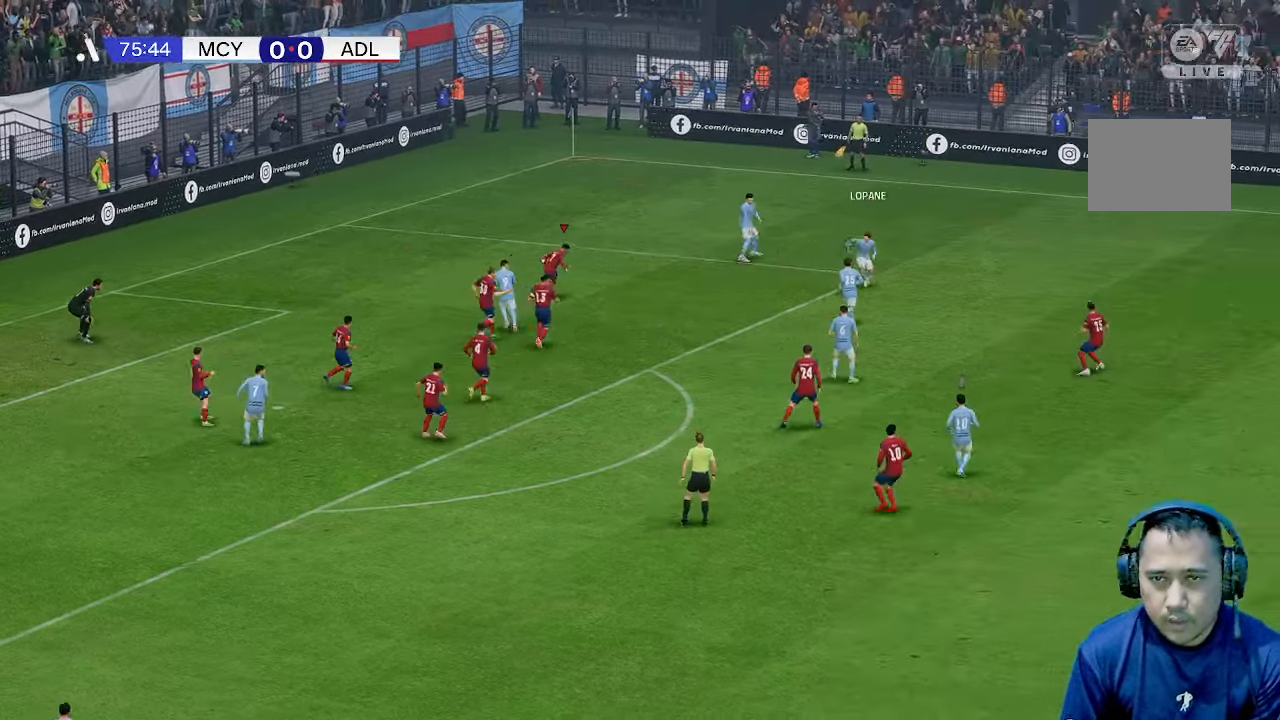
{"buttons": [], "left_stick": "down-right", "right_stick": "center", "events": [[133, "B", "down"], [133, "left_stick", "right"], [267, "B", "up"], [267, "left_stick", "down-right"]]}
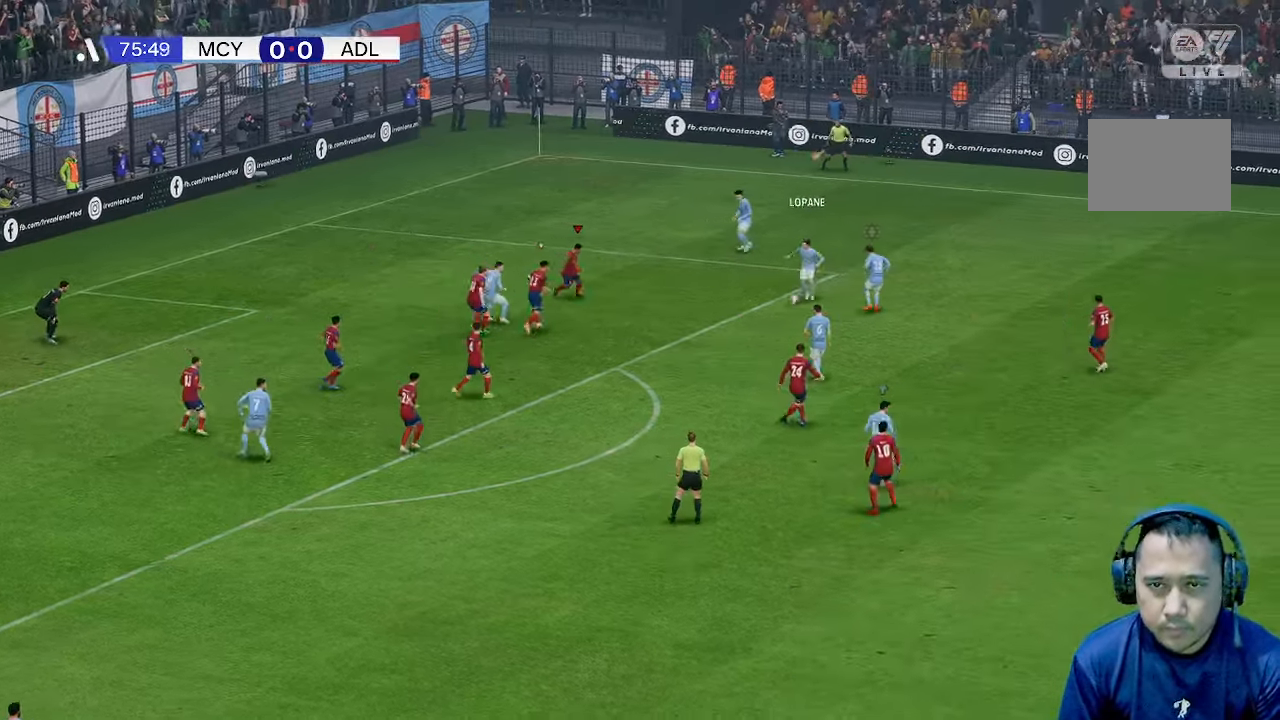
{"buttons": [], "left_stick": "down-right", "right_stick": "center", "events": []}
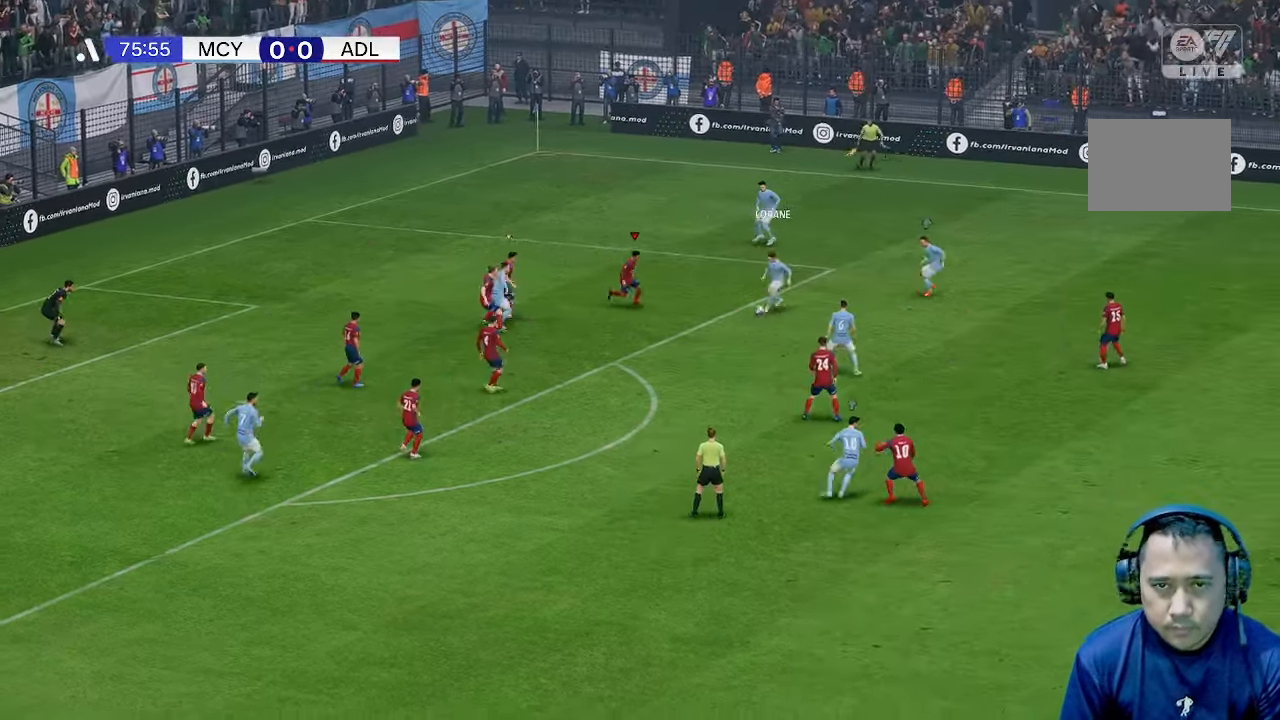
{"buttons": [], "left_stick": "down", "right_stick": "center", "events": [[67, "left_stick", "down"]]}
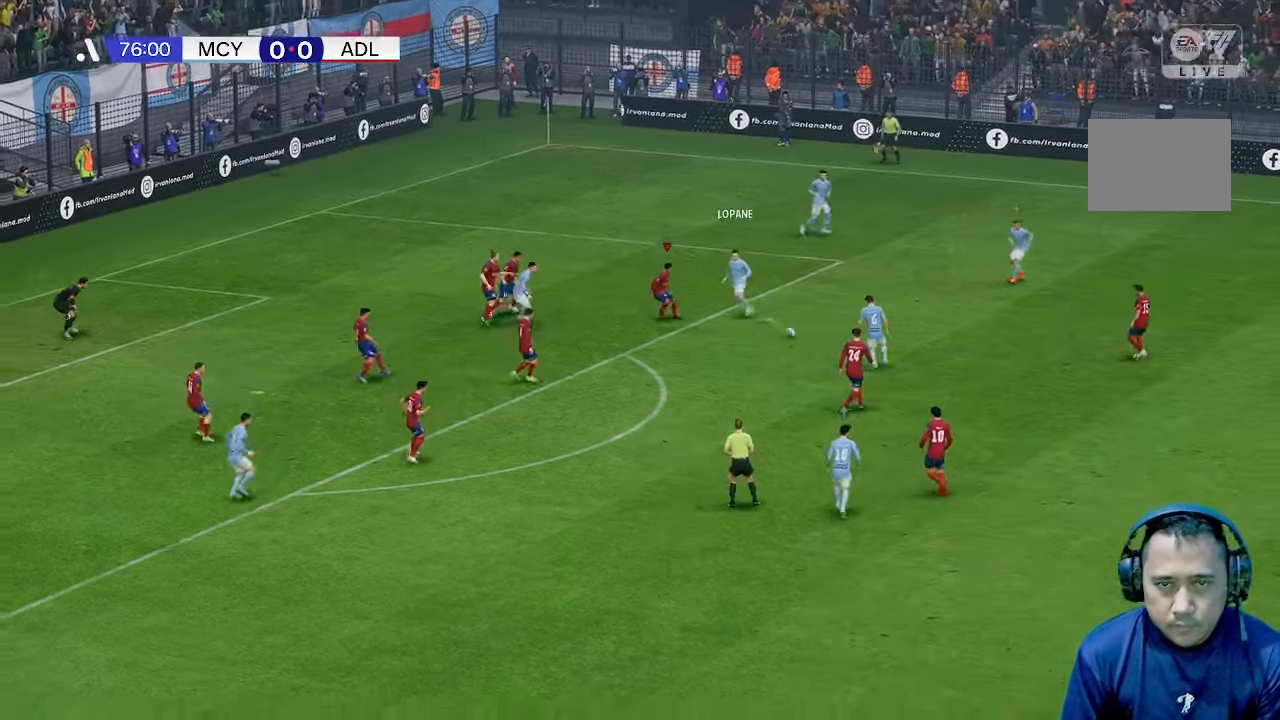
{"buttons": [], "left_stick": "right", "right_stick": "center", "events": [[200, "R1", "down"], [267, "R1", "up"], [267, "left_stick", "center"], [367, "left_stick", "right"]]}
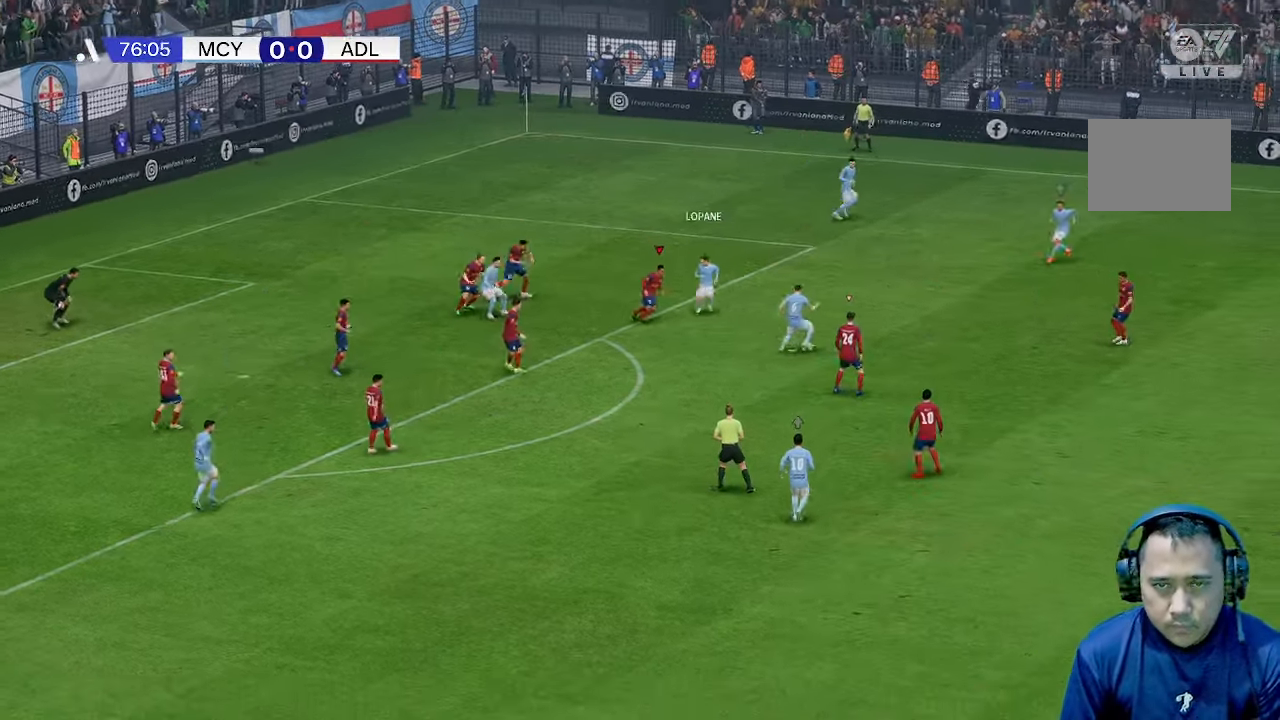
{"buttons": [], "left_stick": "down", "right_stick": "center", "events": [[333, "left_stick", "down"]]}
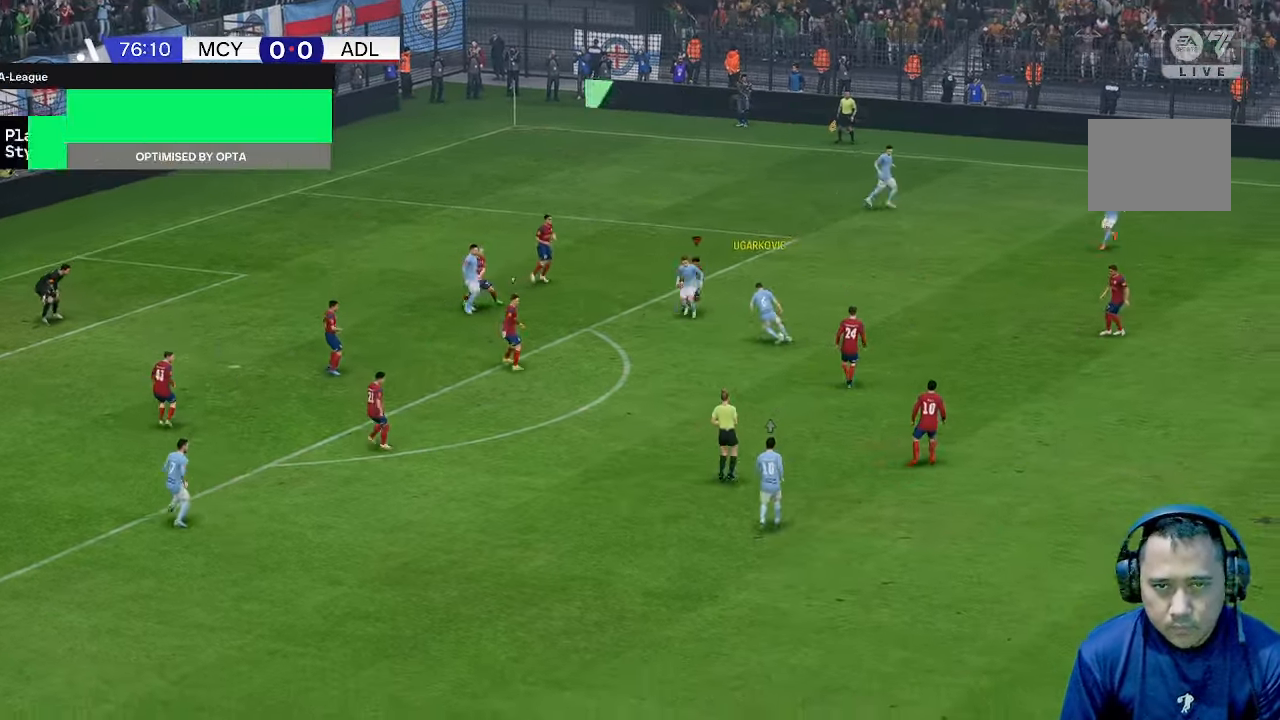
{"buttons": [], "left_stick": "down", "right_stick": "center", "events": []}
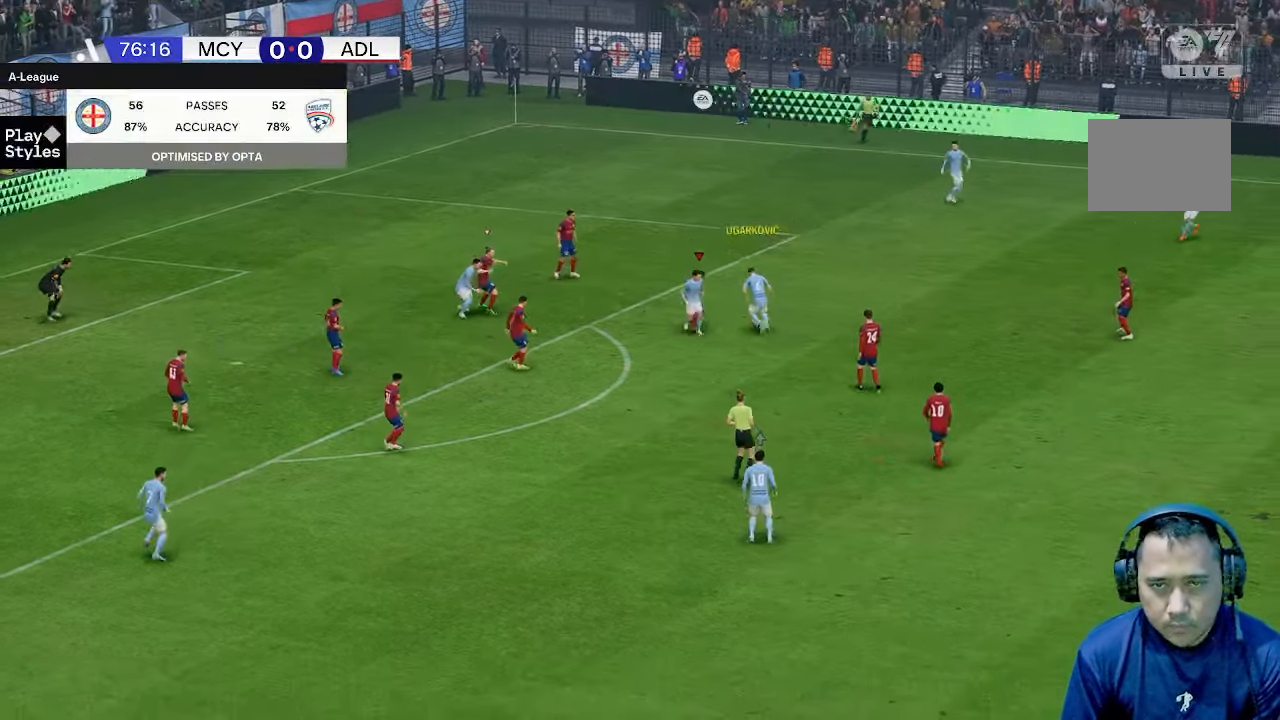
{"buttons": [], "left_stick": "up", "right_stick": "center", "events": [[133, "left_stick", "right"], [267, "left_stick", "up"]]}
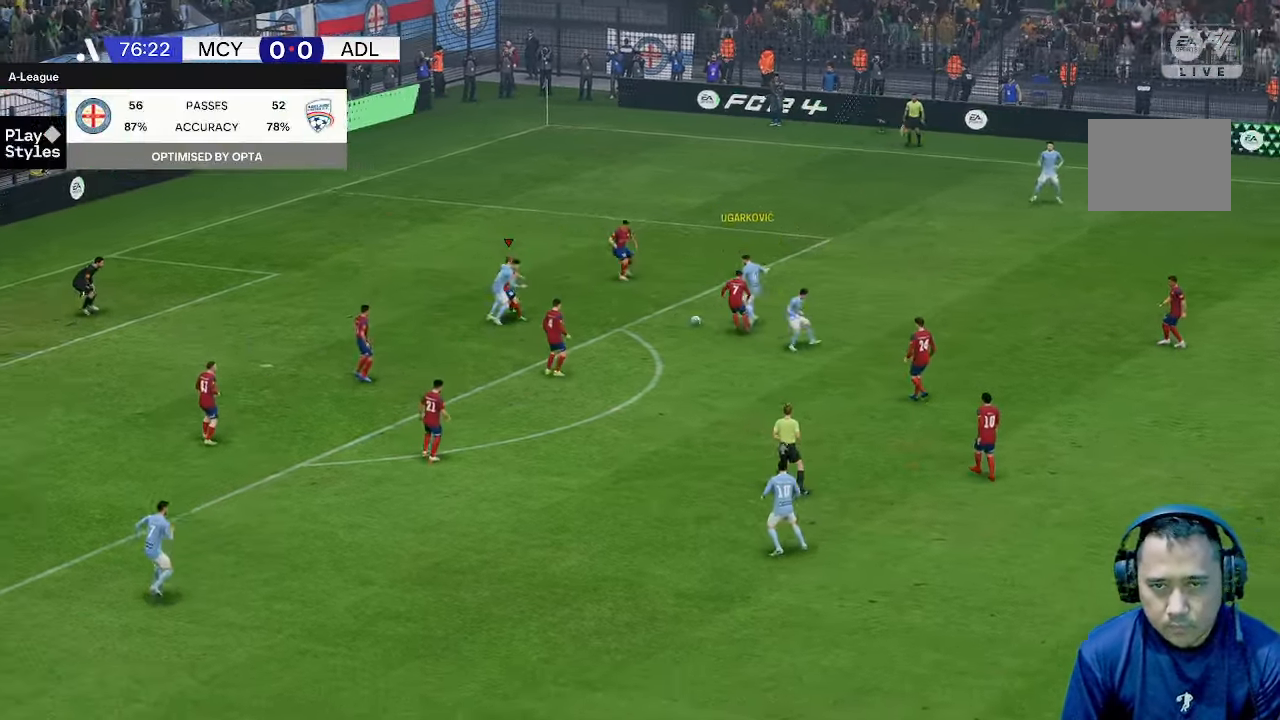
{"buttons": [], "left_stick": "up-right", "right_stick": "center", "events": [[100, "left_stick", "up-left"], [433, "left_stick", "up-right"]]}
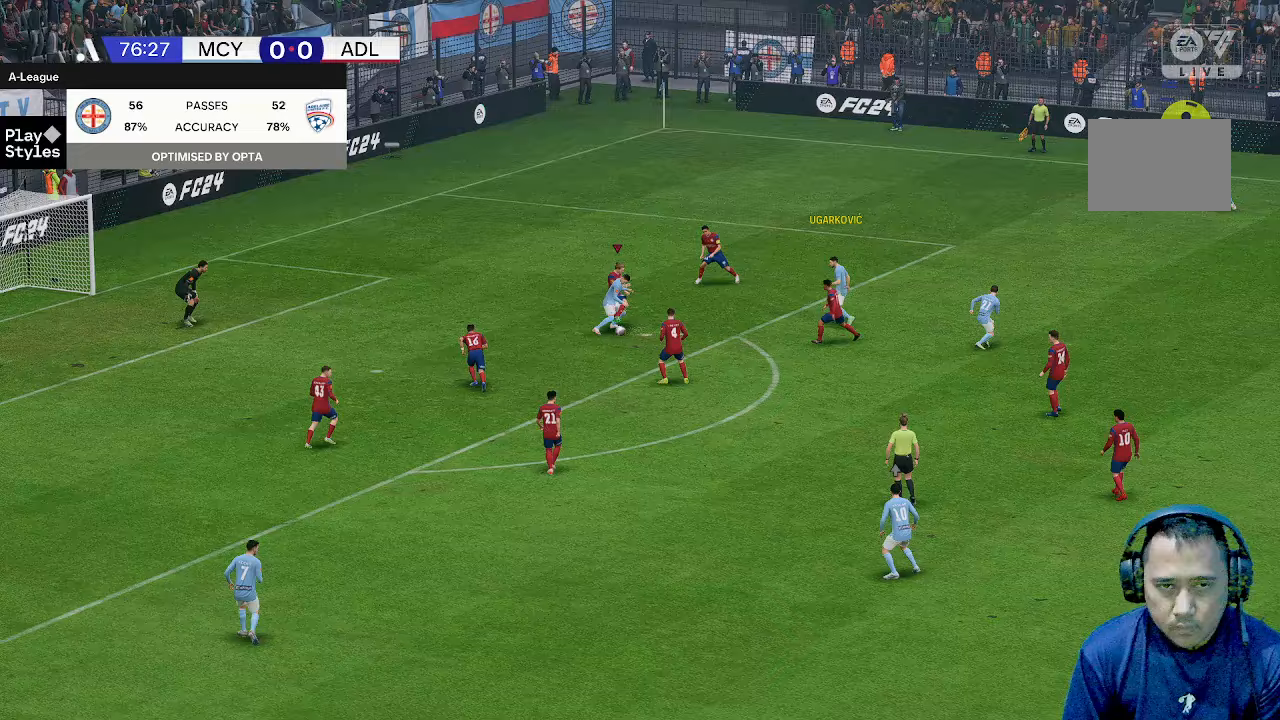
{"buttons": [], "left_stick": "right", "right_stick": "center", "events": [[33, "left_stick", "right"]]}
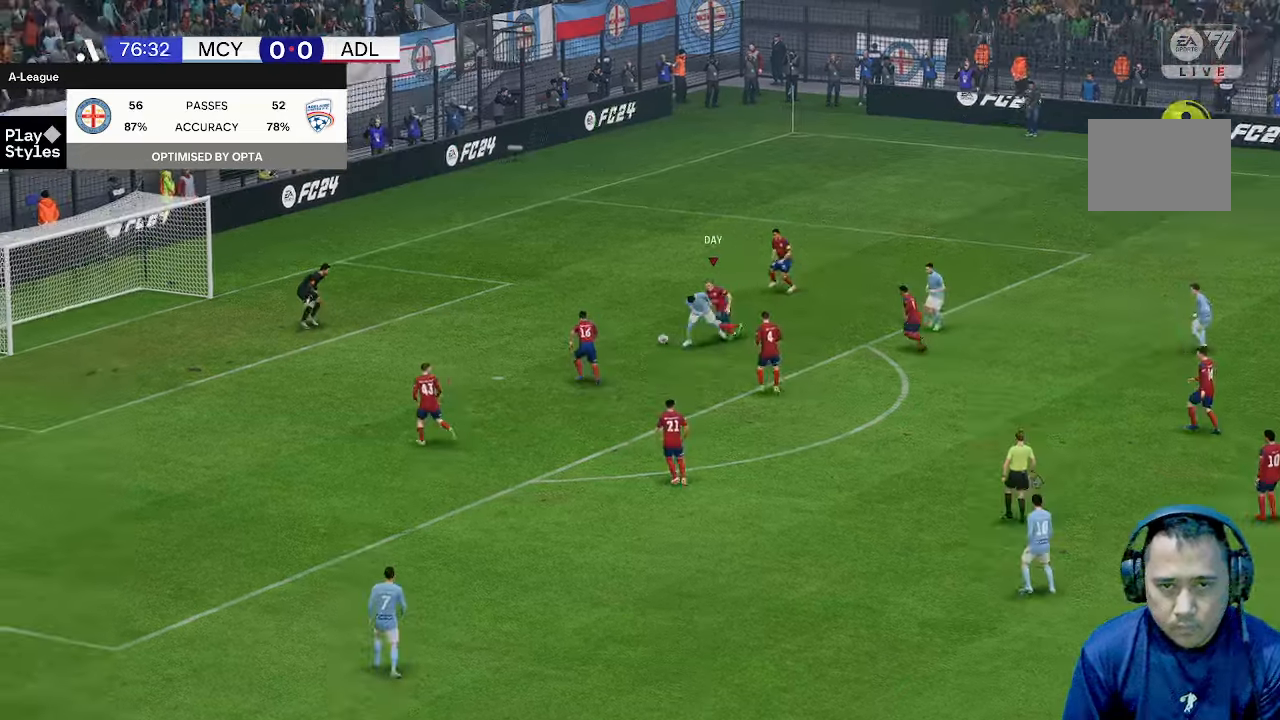
{"buttons": [], "left_stick": "up-left", "right_stick": "center", "events": [[67, "left_stick", "up-left"]]}
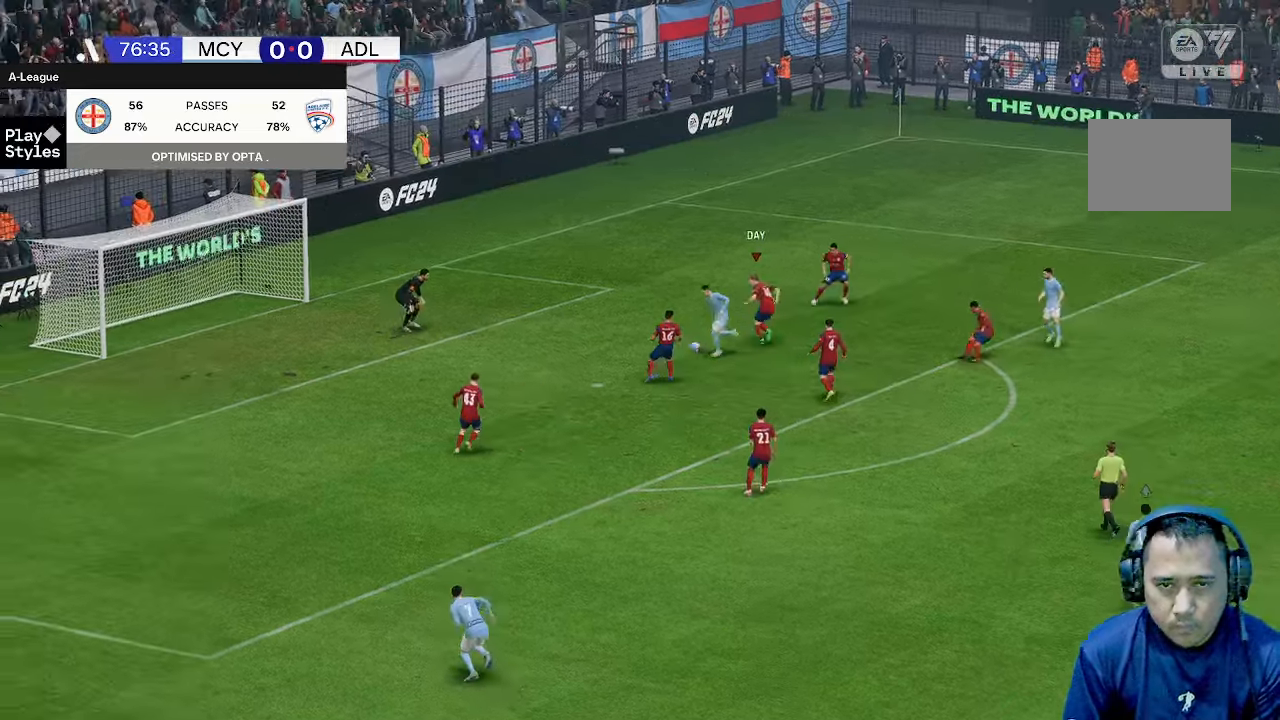
{"buttons": ["R1"], "left_stick": "right", "right_stick": "center", "events": [[200, "left_stick", "up"], [433, "left_stick", "right"], [467, "R1", "down"]]}
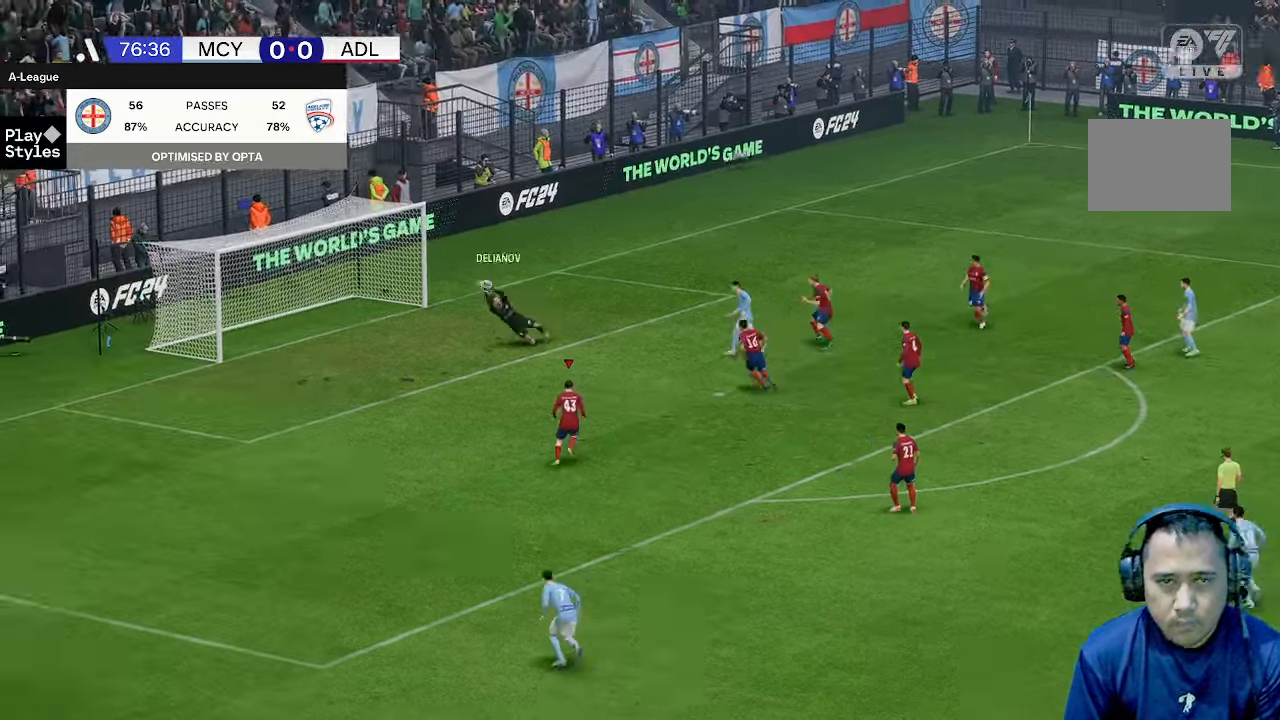
{"buttons": [], "left_stick": "right", "right_stick": "center"}
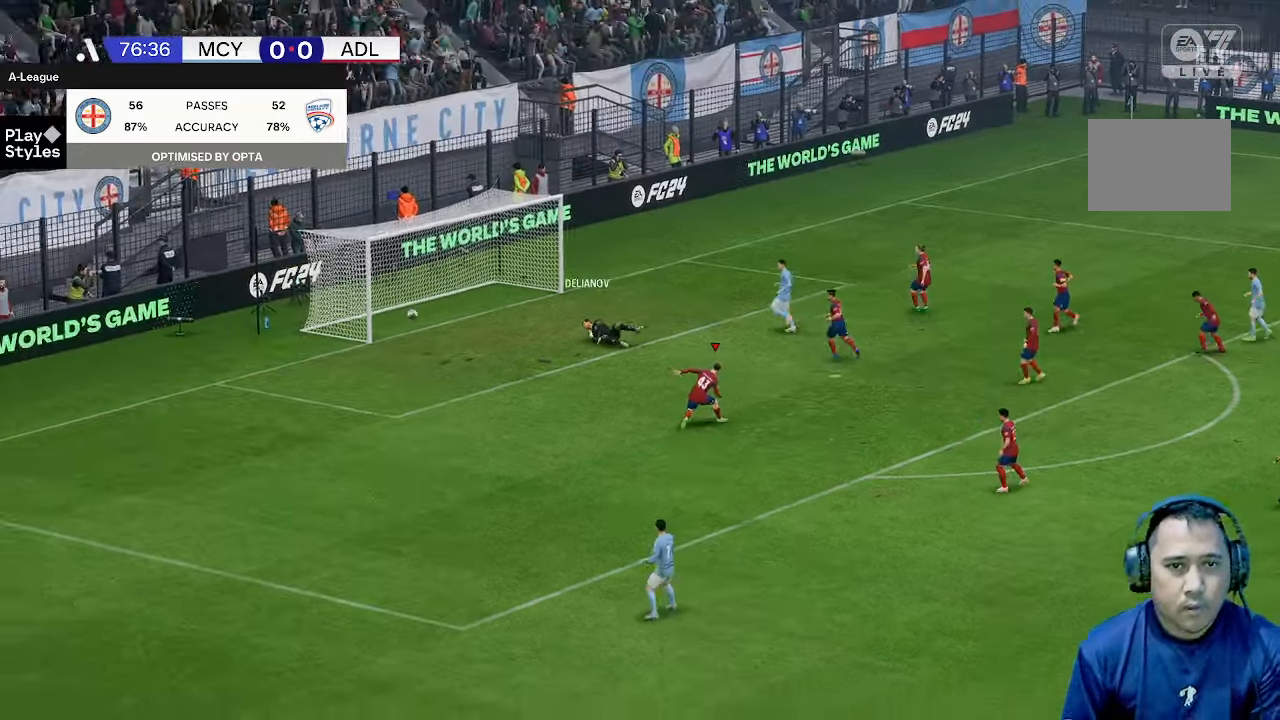
{"buttons": [], "left_stick": "down-left", "right_stick": "center", "events": [[33, "left_stick", "center"], [100, "left_stick", "left"], [300, "left_stick", "down-left"]]}
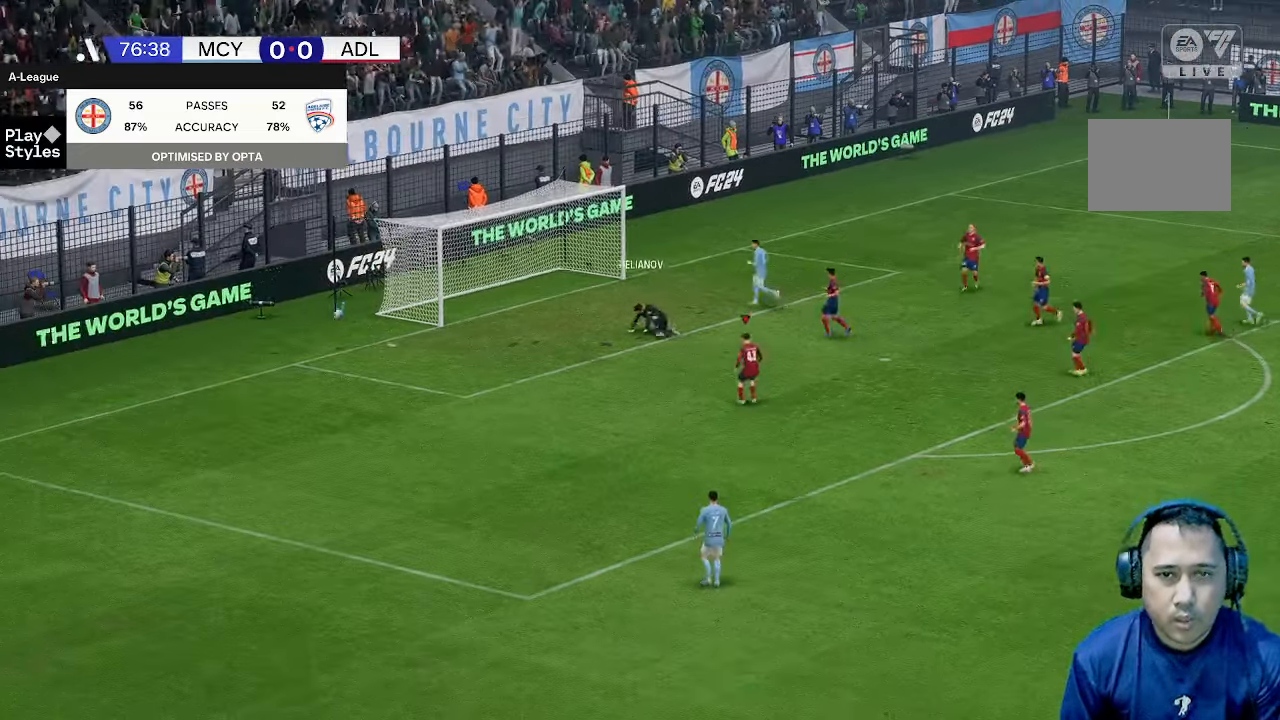
{"buttons": [], "left_stick": "center", "right_stick": "center", "events": [[200, "left_stick", "center"]]}
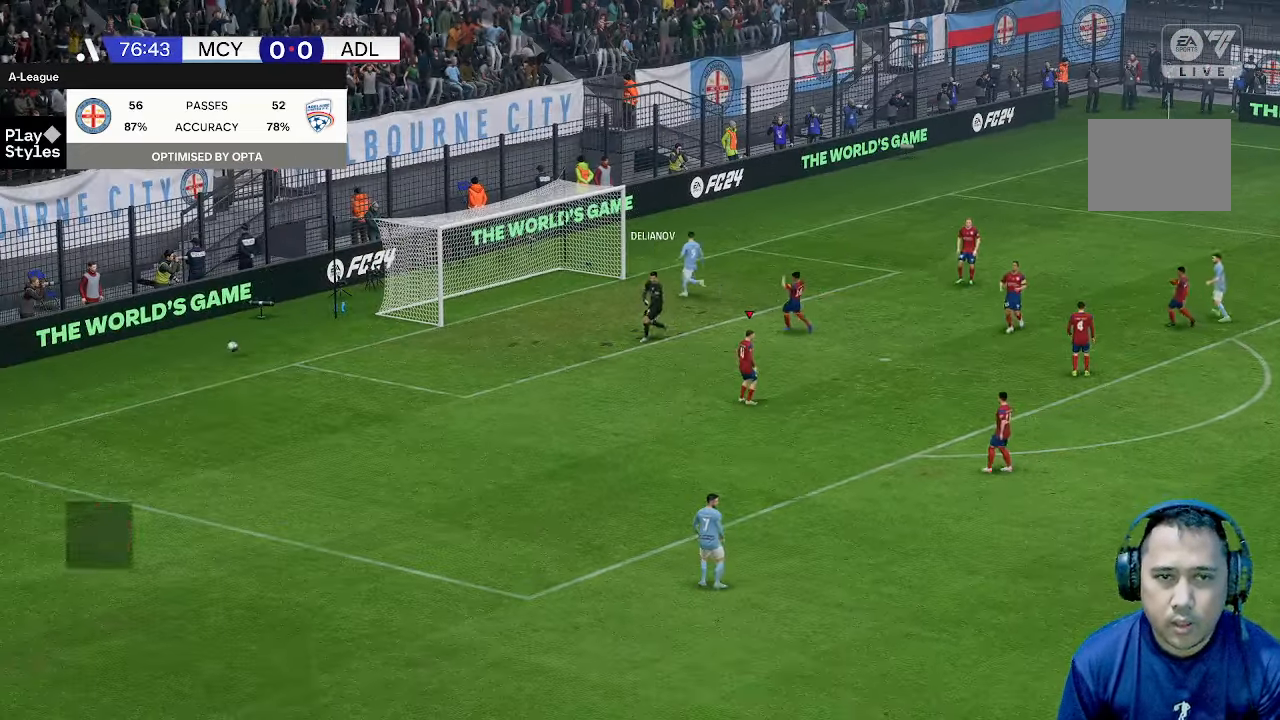
{"buttons": [], "left_stick": "center", "right_stick": "center", "events": []}
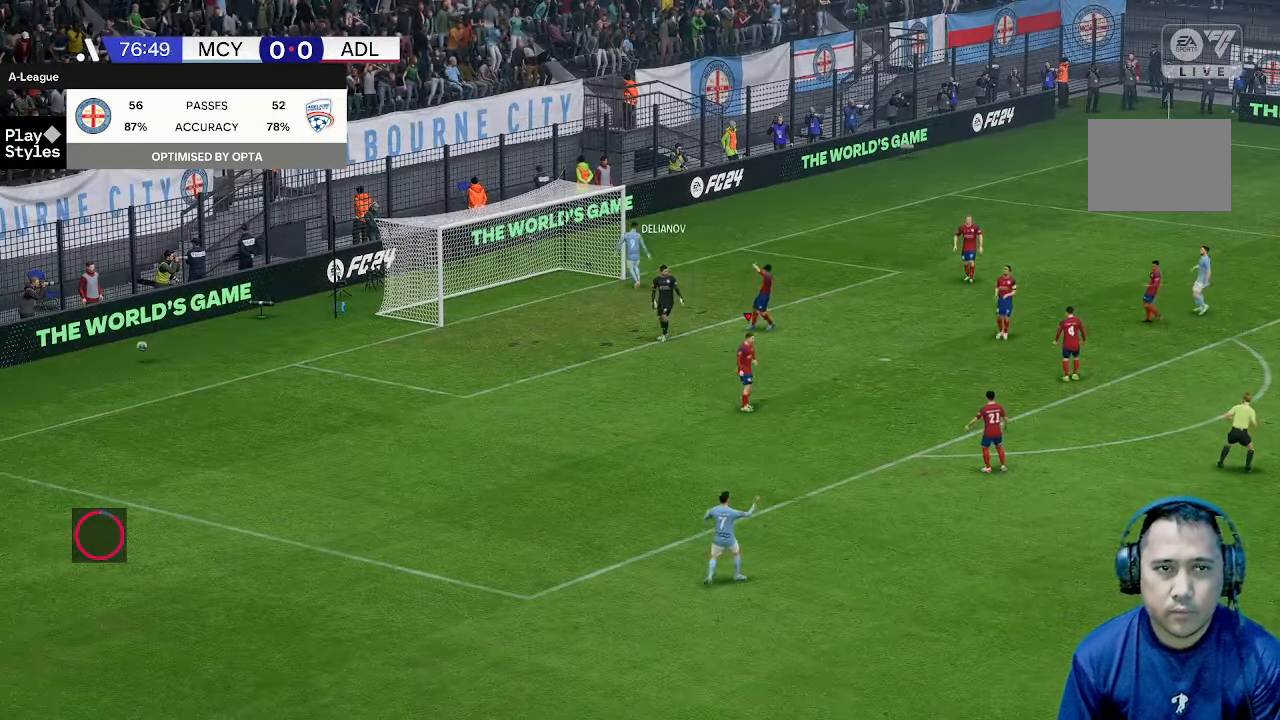
{"buttons": [], "left_stick": "center", "right_stick": "center", "events": []}
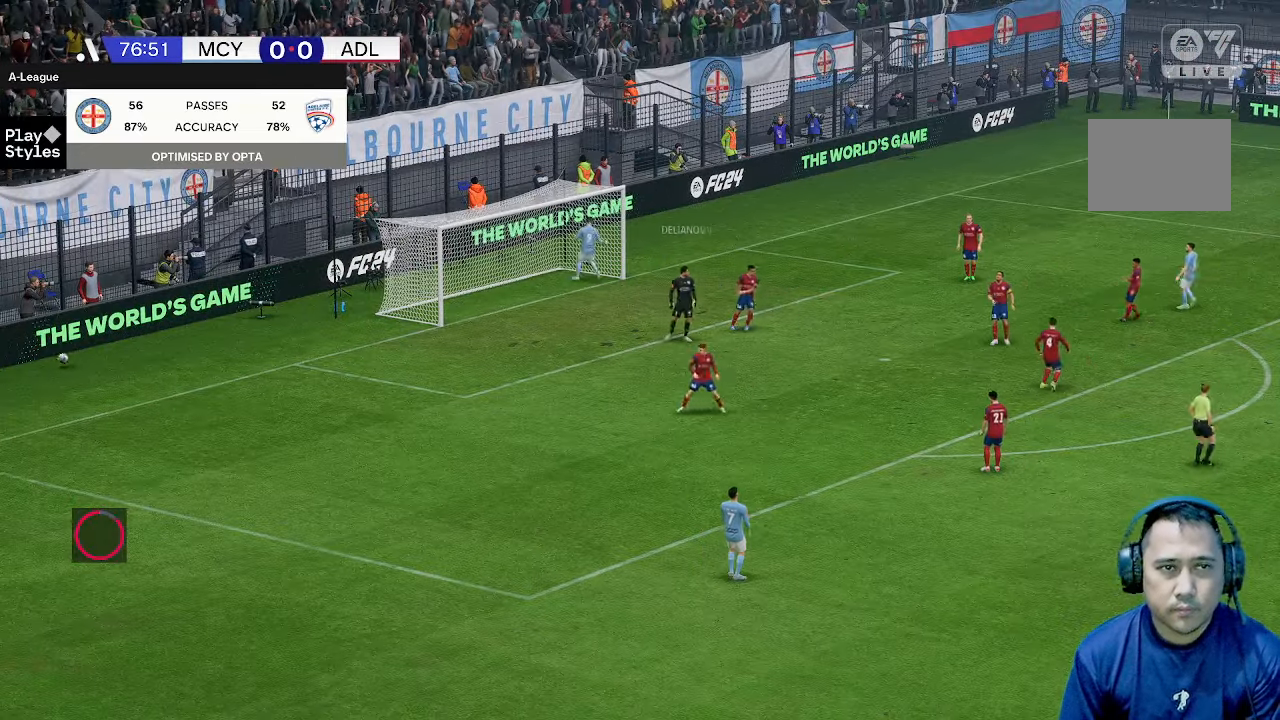
{"buttons": [], "left_stick": "center", "right_stick": "center", "events": []}
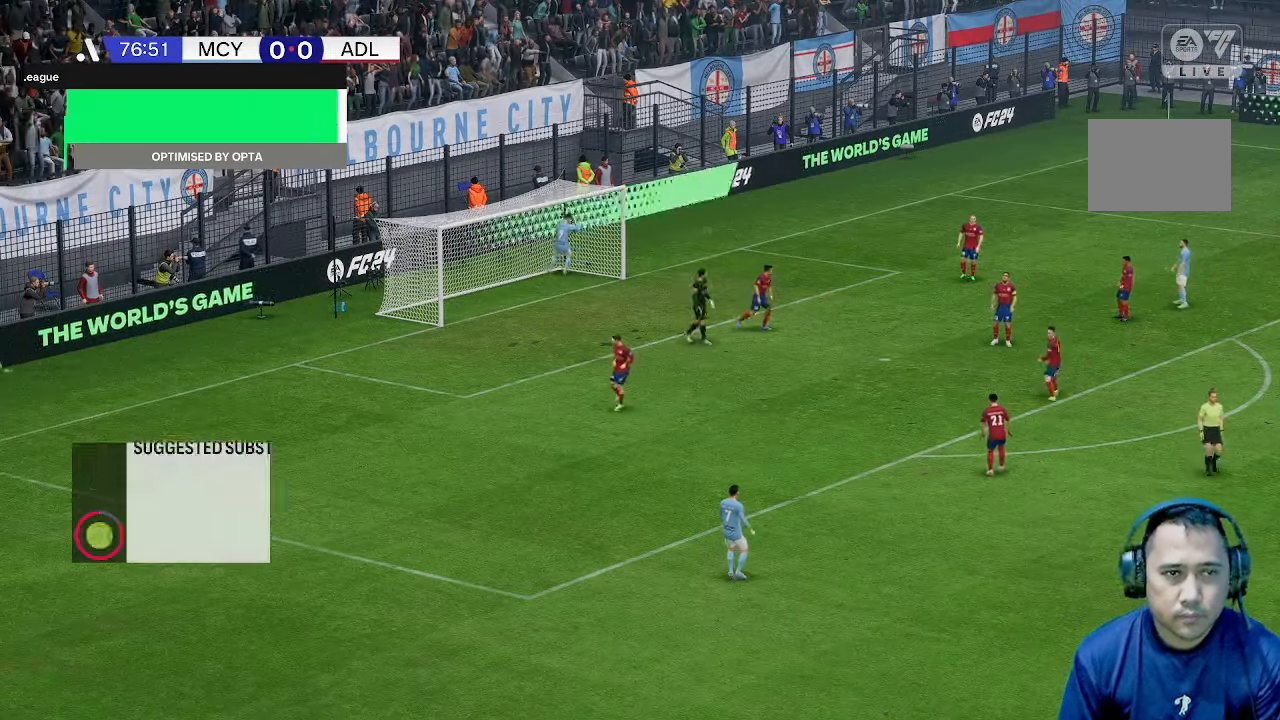
{"buttons": [], "left_stick": "center", "right_stick": "center", "events": []}
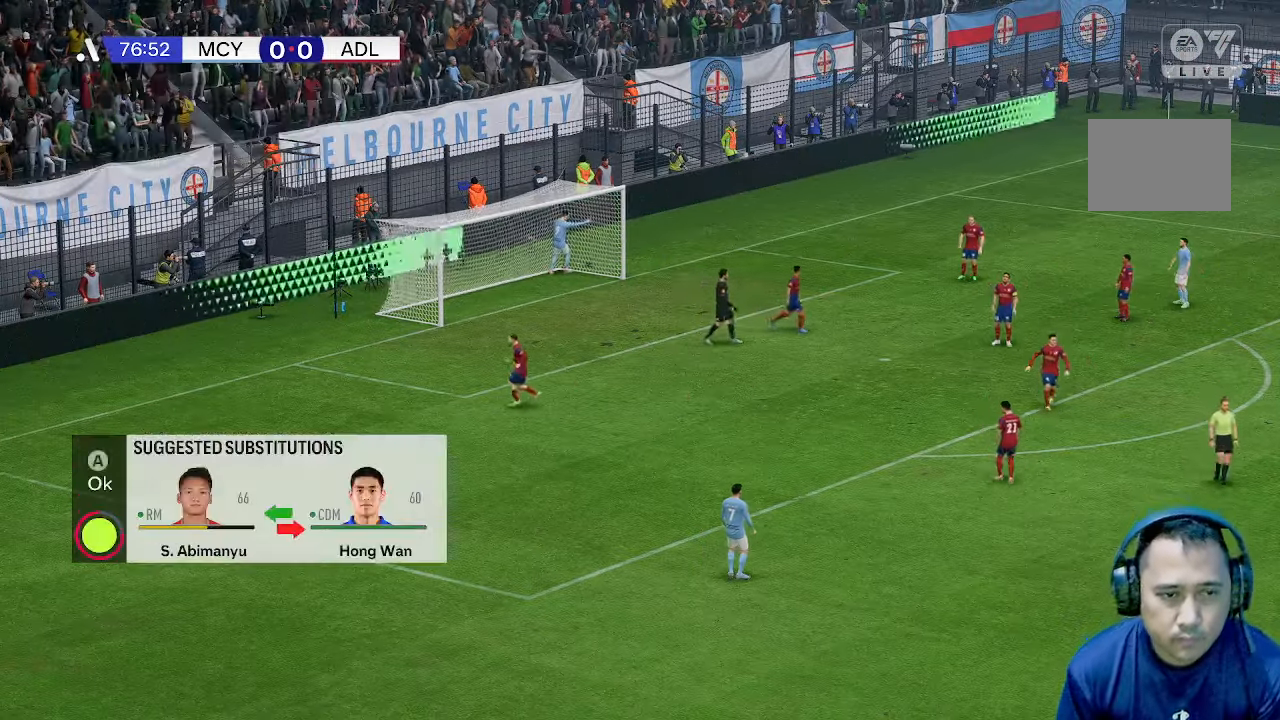
{"buttons": [], "left_stick": "center", "right_stick": "center", "events": []}
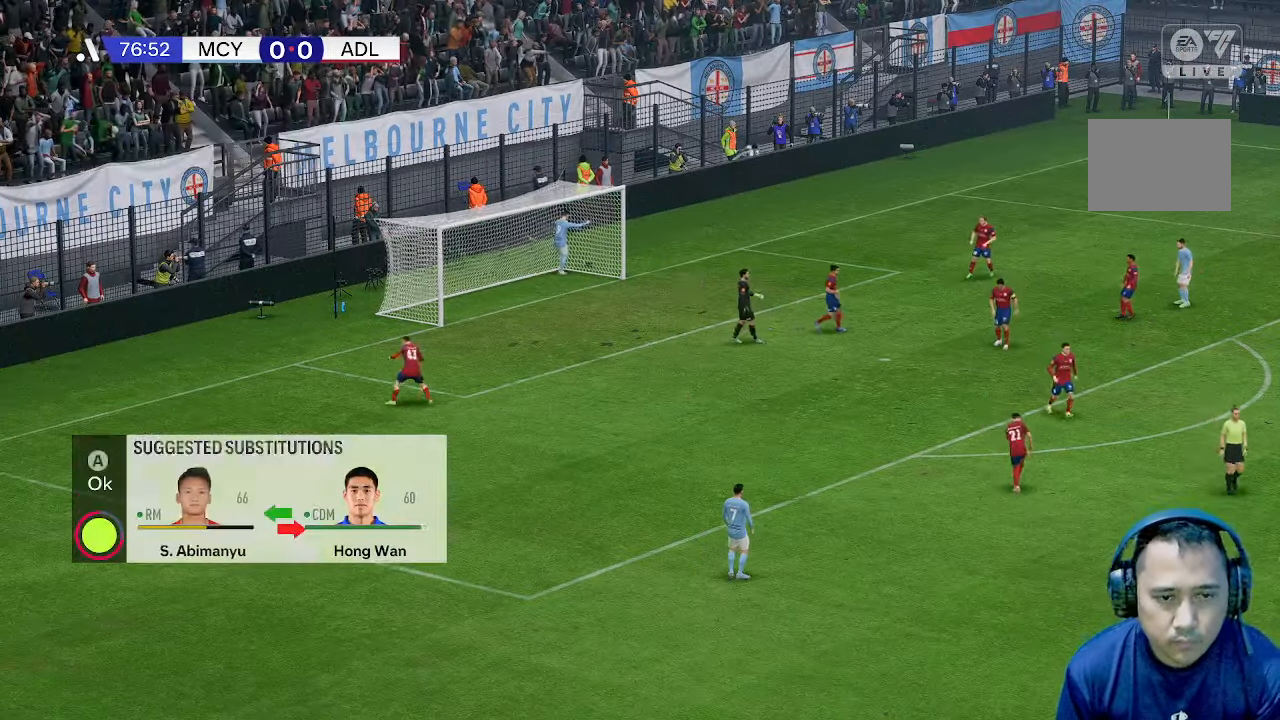
{"buttons": [], "left_stick": "center", "right_stick": "center", "events": []}